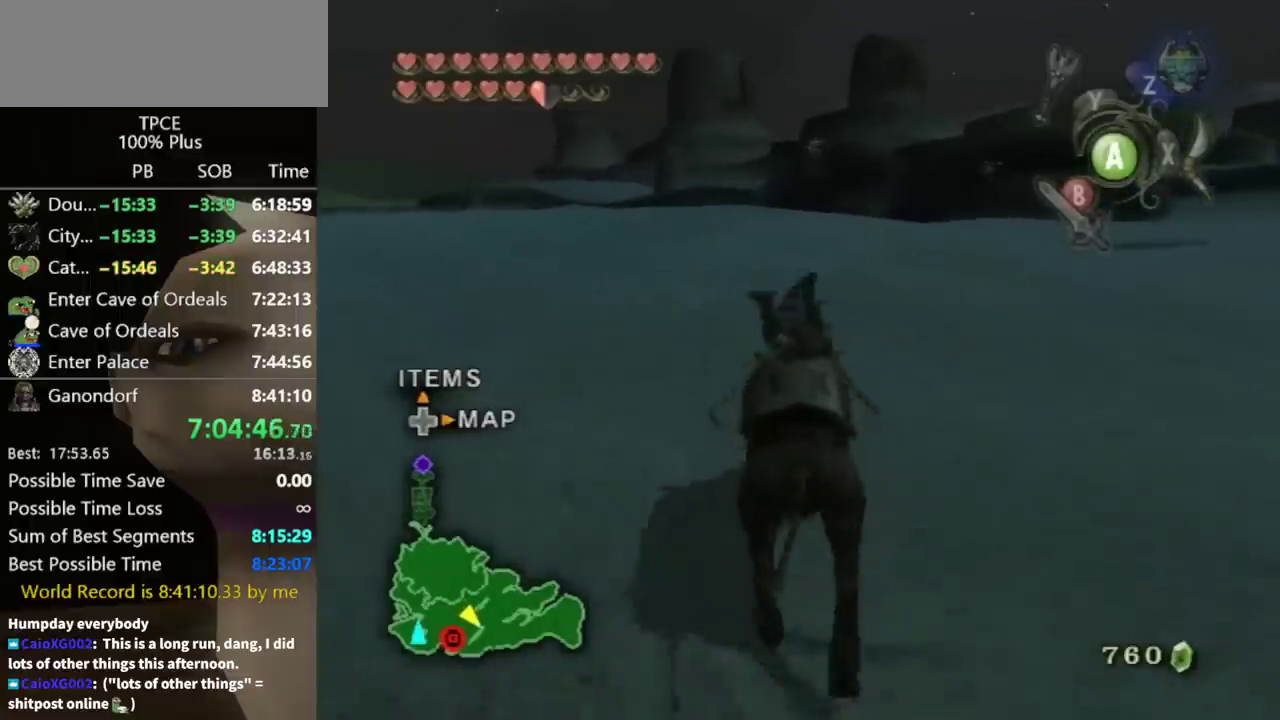
Gameplay with a controller (Nintendo layout); each line is a JSON object with the inputs held at the frame after it. "events" lists button and stick changes between this image and that frame as [ms after this image, input, new state], when the widget could be followed in between. Not read: L3 R3.
{"buttons": [], "left_stick": "center", "right_stick": "center", "events": []}
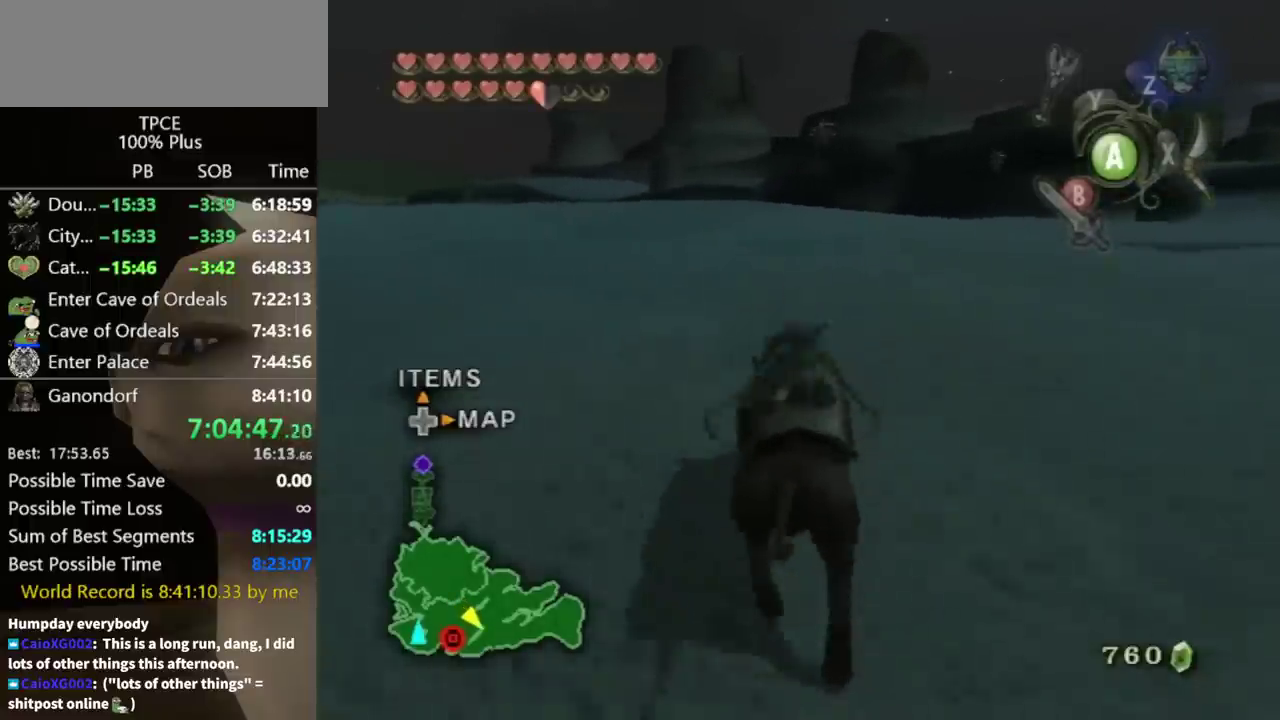
{"buttons": [], "left_stick": "left", "right_stick": "center", "events": [[500, "left_stick", "left"]]}
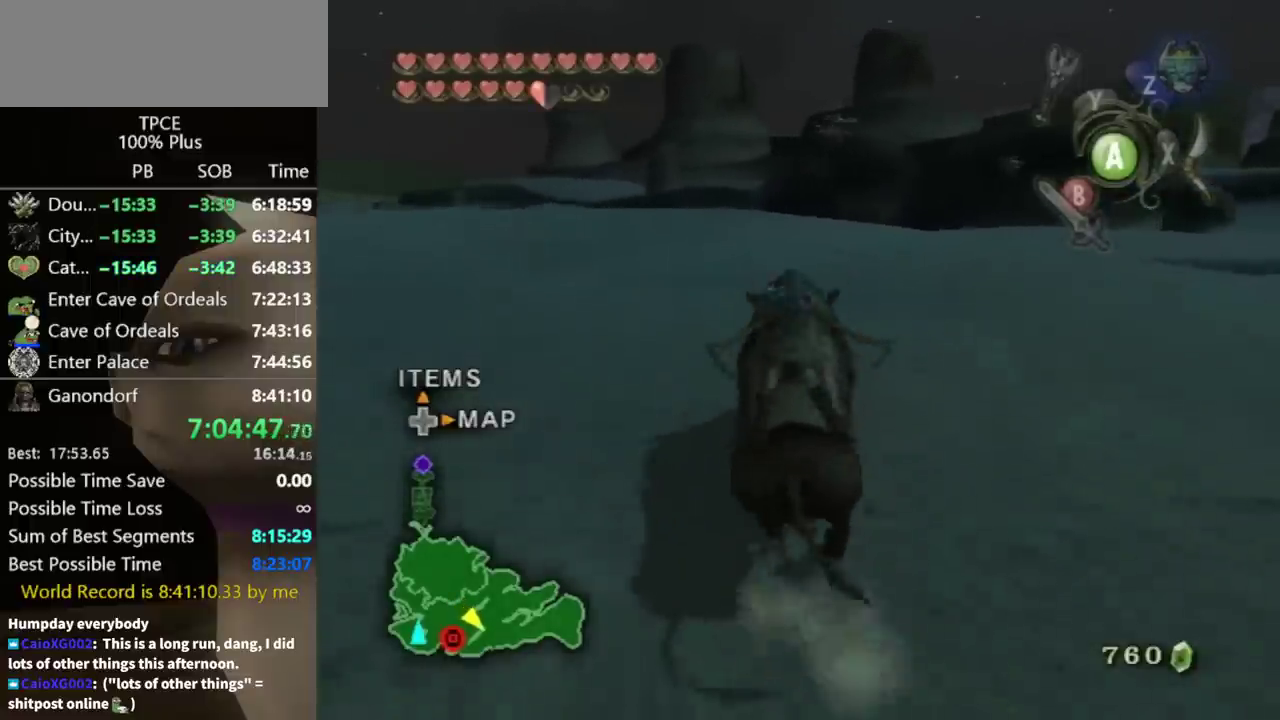
{"buttons": [], "left_stick": "center", "right_stick": "center", "events": [[67, "left_stick", "center"]]}
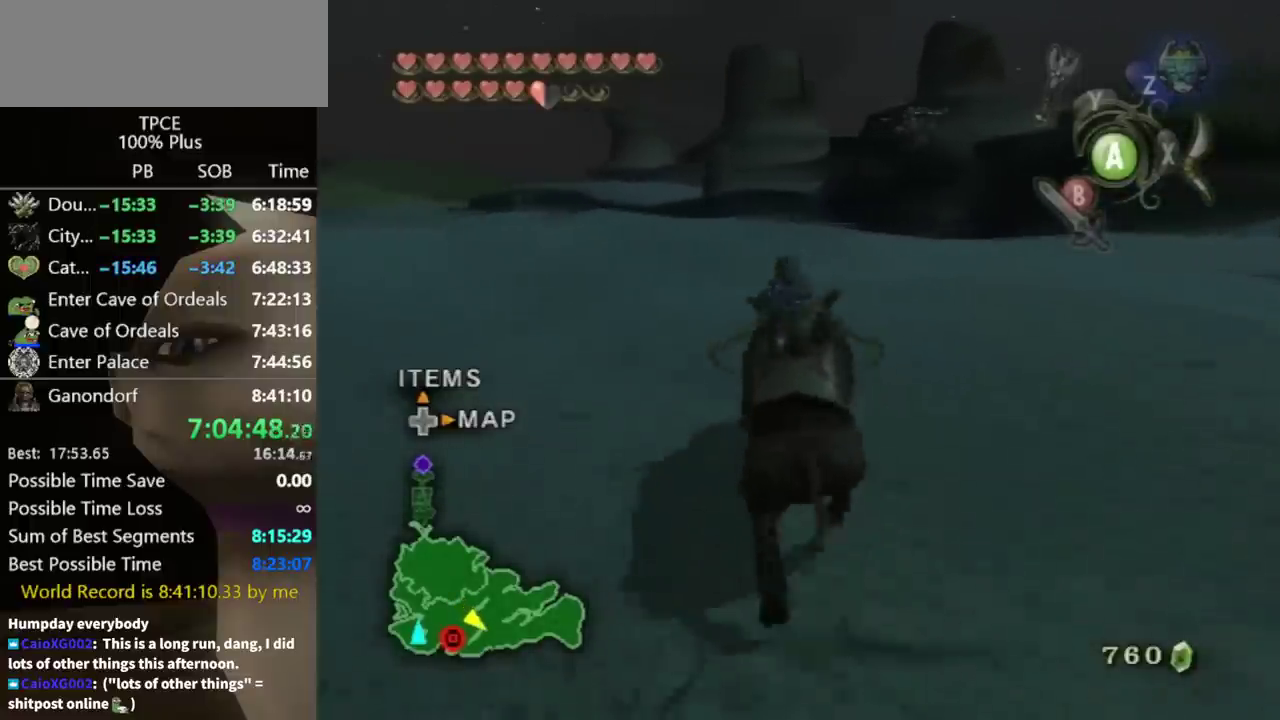
{"buttons": [], "left_stick": "center", "right_stick": "center", "events": []}
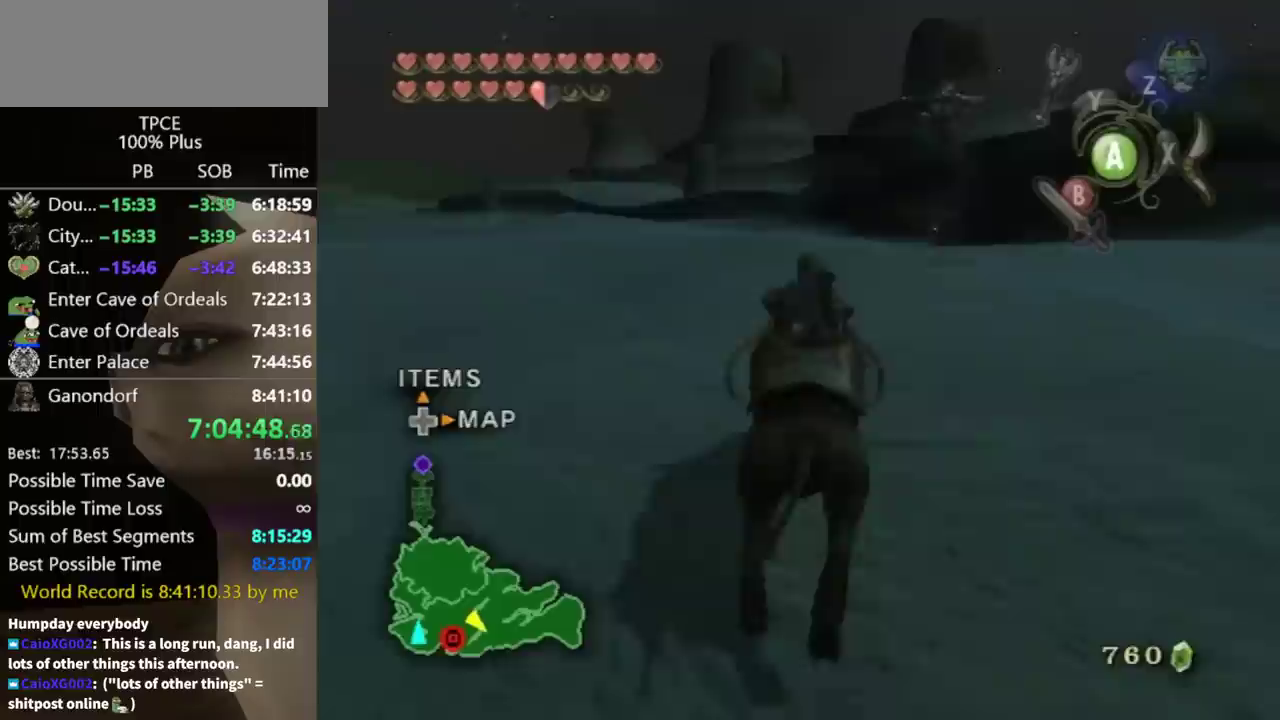
{"buttons": [], "left_stick": "center", "right_stick": "center", "events": [[300, "left_stick", "left"], [367, "left_stick", "center"]]}
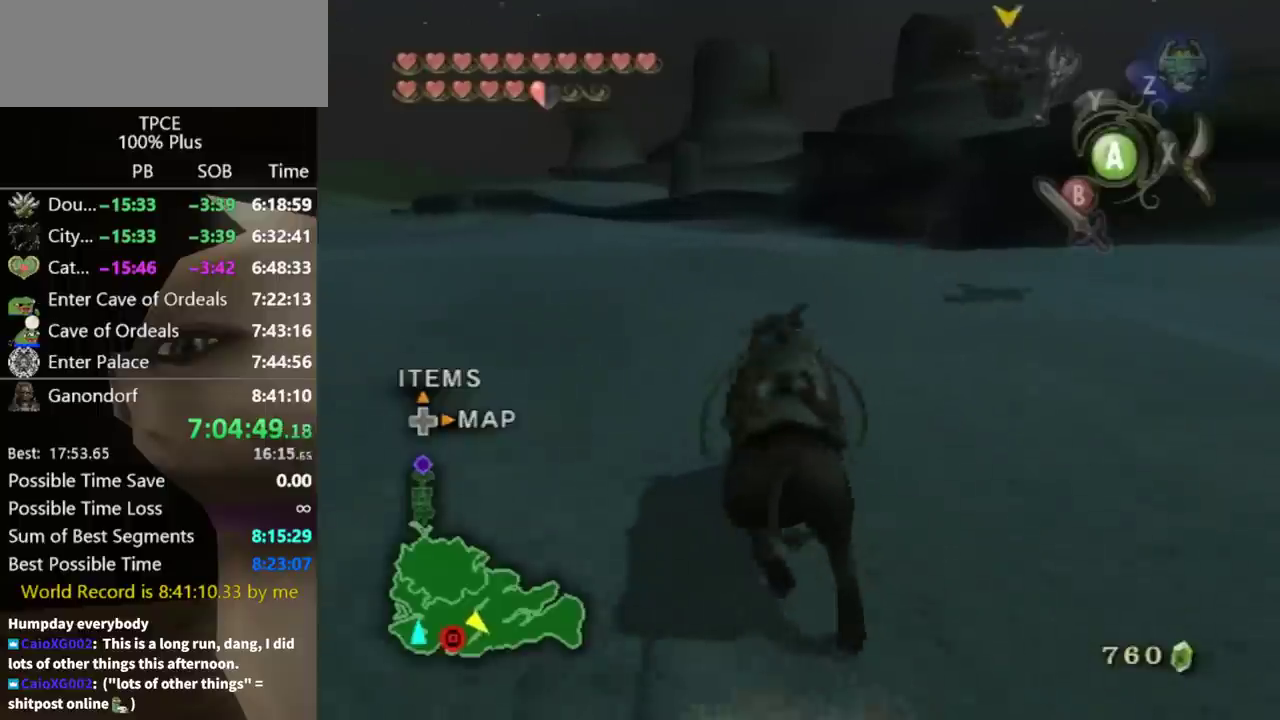
{"buttons": [], "left_stick": "center", "right_stick": "center", "events": []}
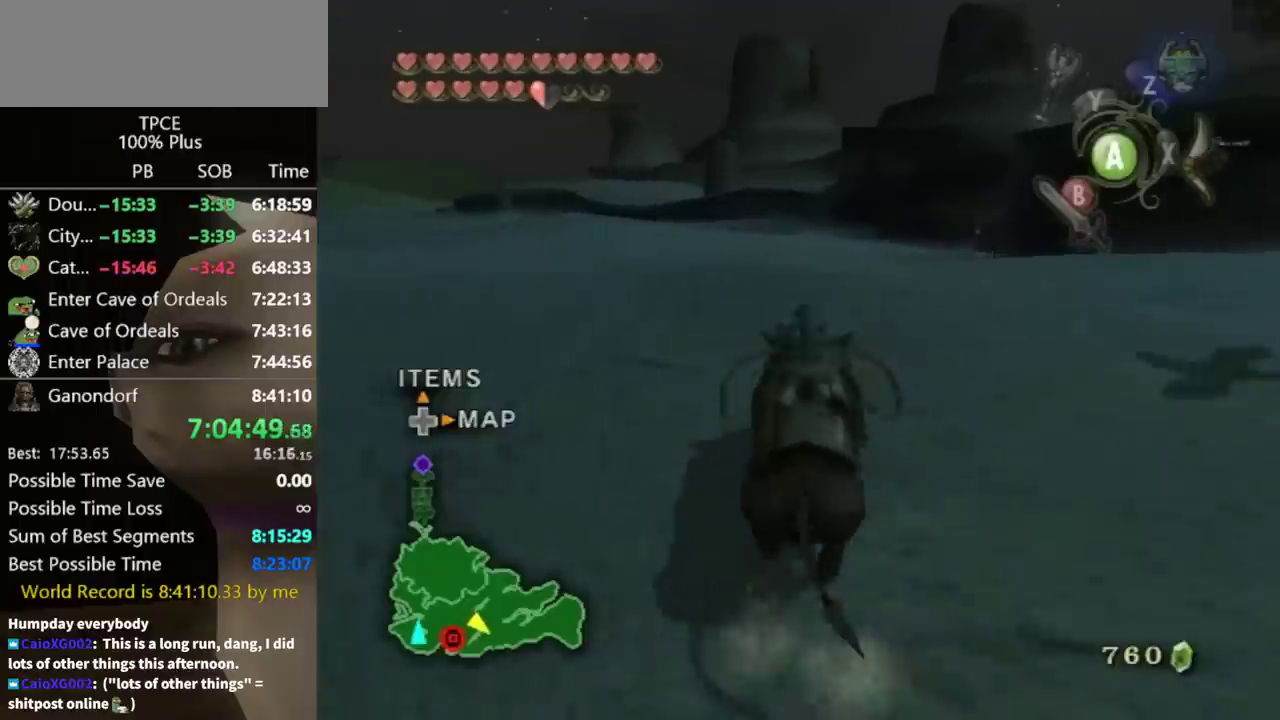
{"buttons": [], "left_stick": "right", "right_stick": "center", "events": [[433, "left_stick", "right"]]}
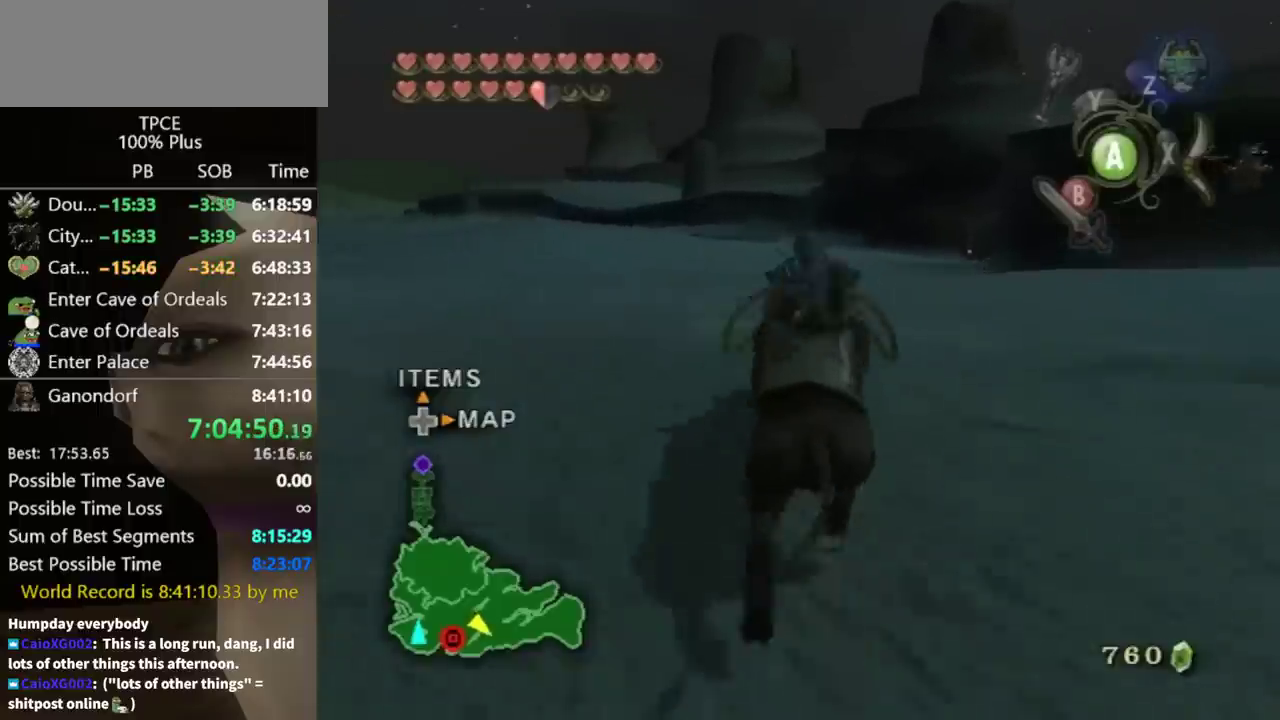
{"buttons": [], "left_stick": "left", "right_stick": "center", "events": [[33, "left_stick", "center"], [367, "left_stick", "left"]]}
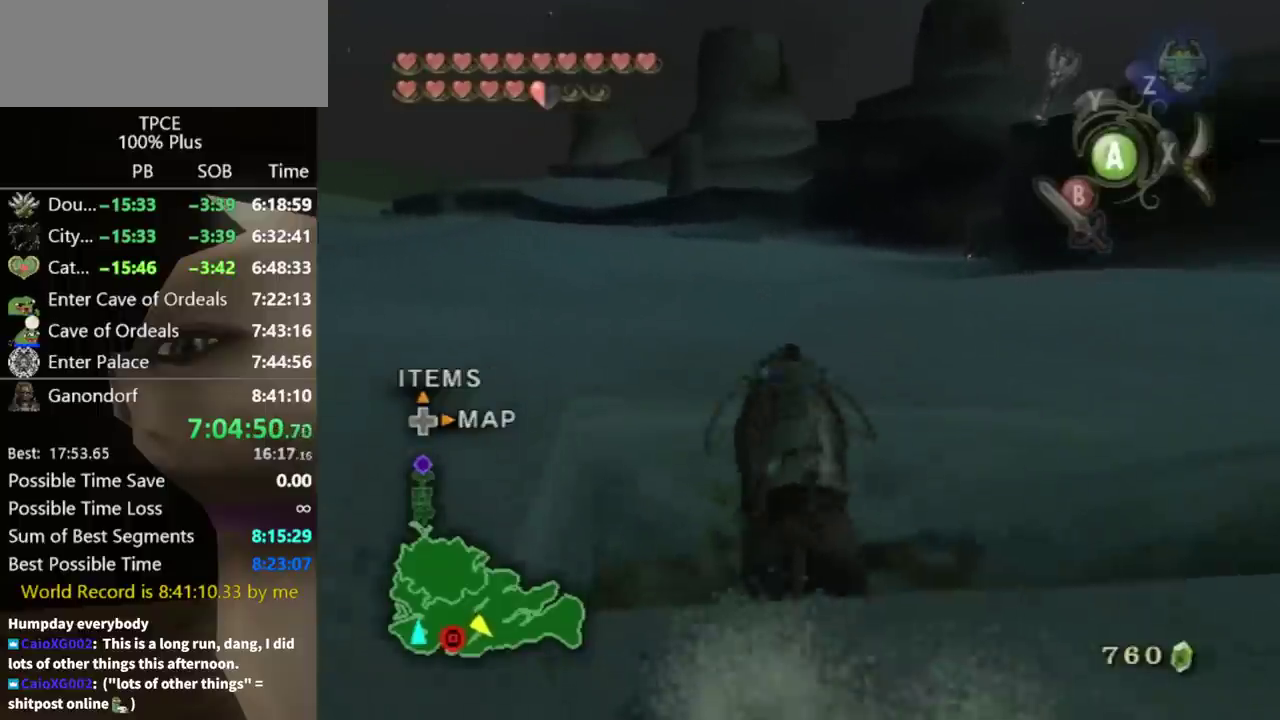
{"buttons": [], "left_stick": "center", "right_stick": "center", "events": [[133, "left_stick", "right"], [233, "left_stick", "center"]]}
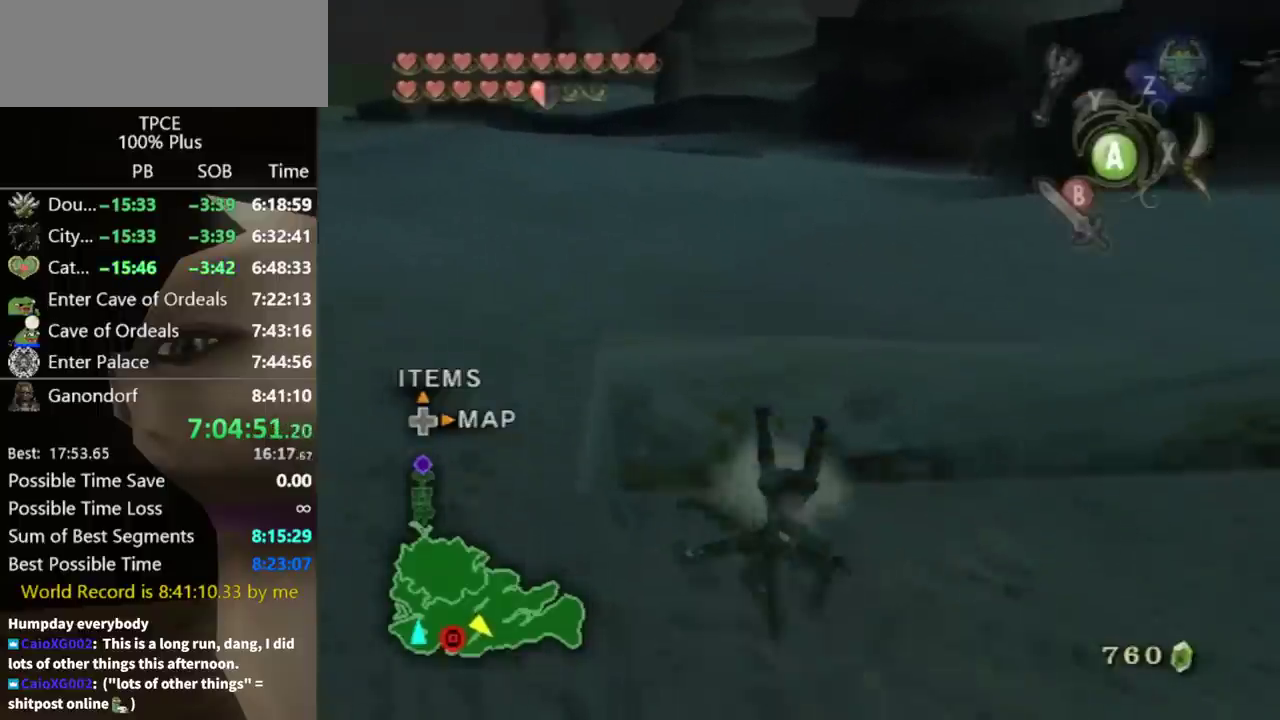
{"buttons": [], "left_stick": "center", "right_stick": "center", "events": []}
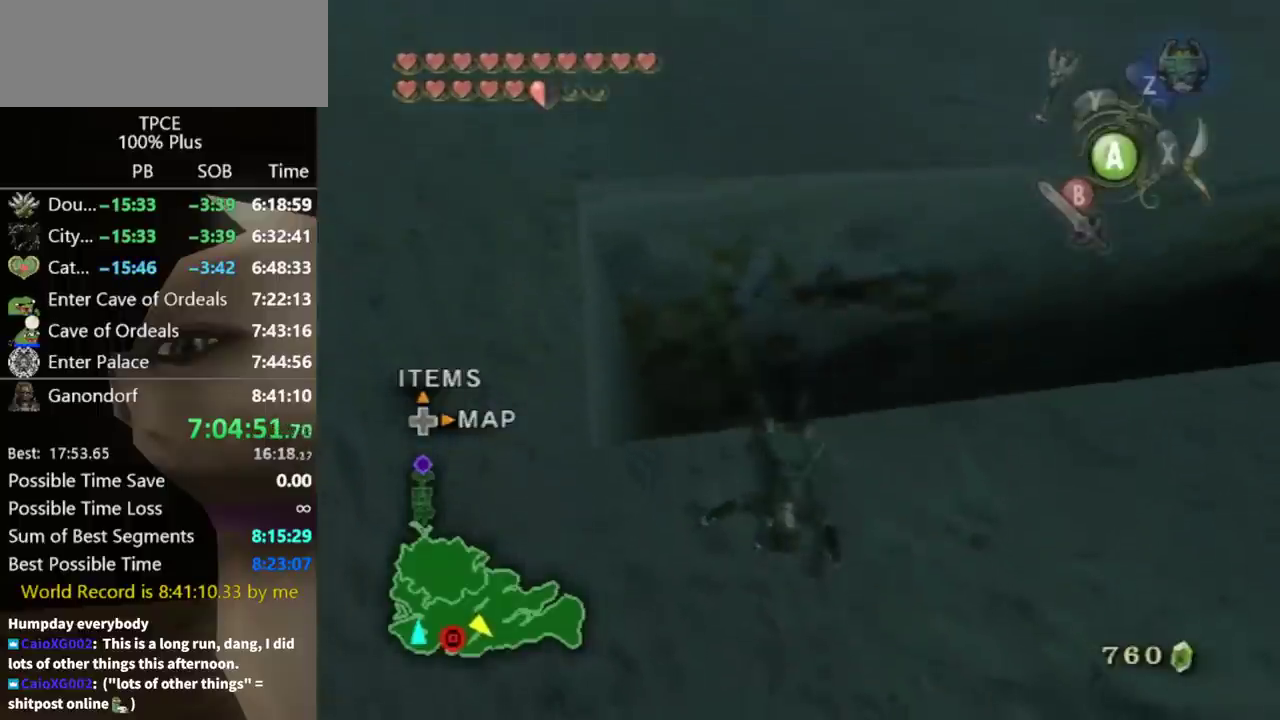
{"buttons": [], "left_stick": "down", "right_stick": "center", "events": [[267, "left_stick", "down"]]}
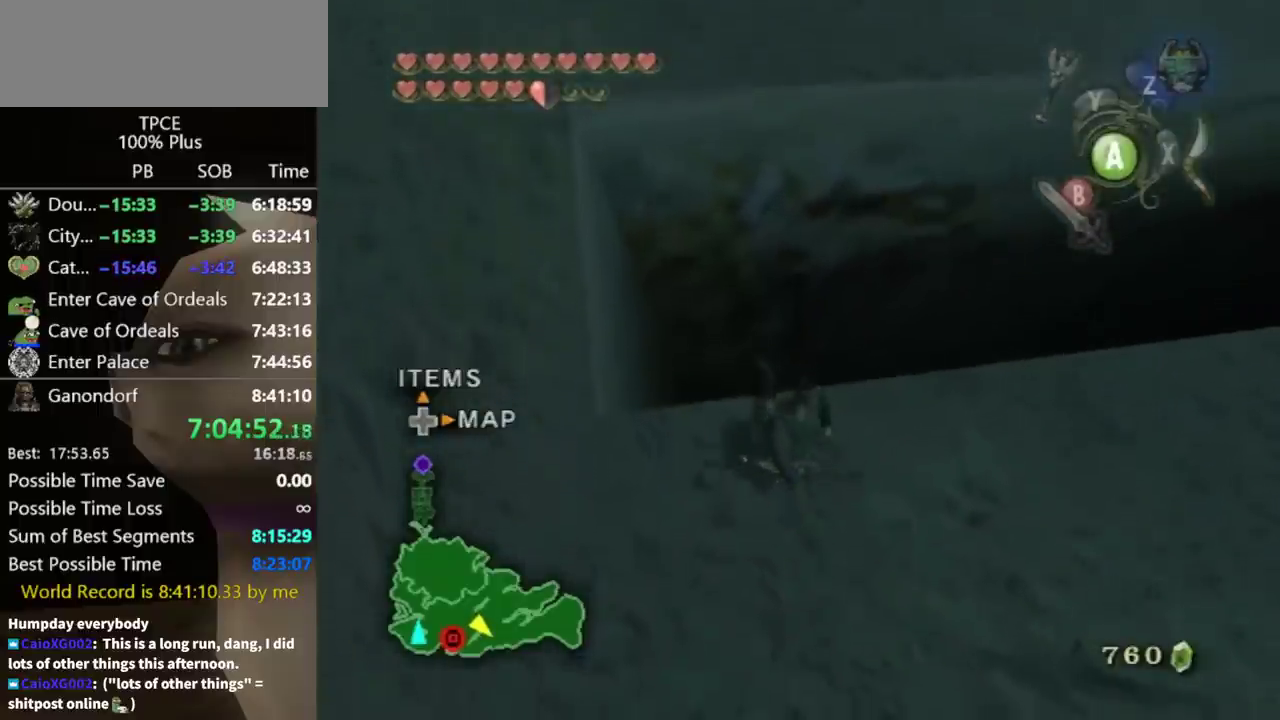
{"buttons": [], "left_stick": "down", "right_stick": "center", "events": [[200, "left_stick", "down-left"], [400, "left_stick", "down"]]}
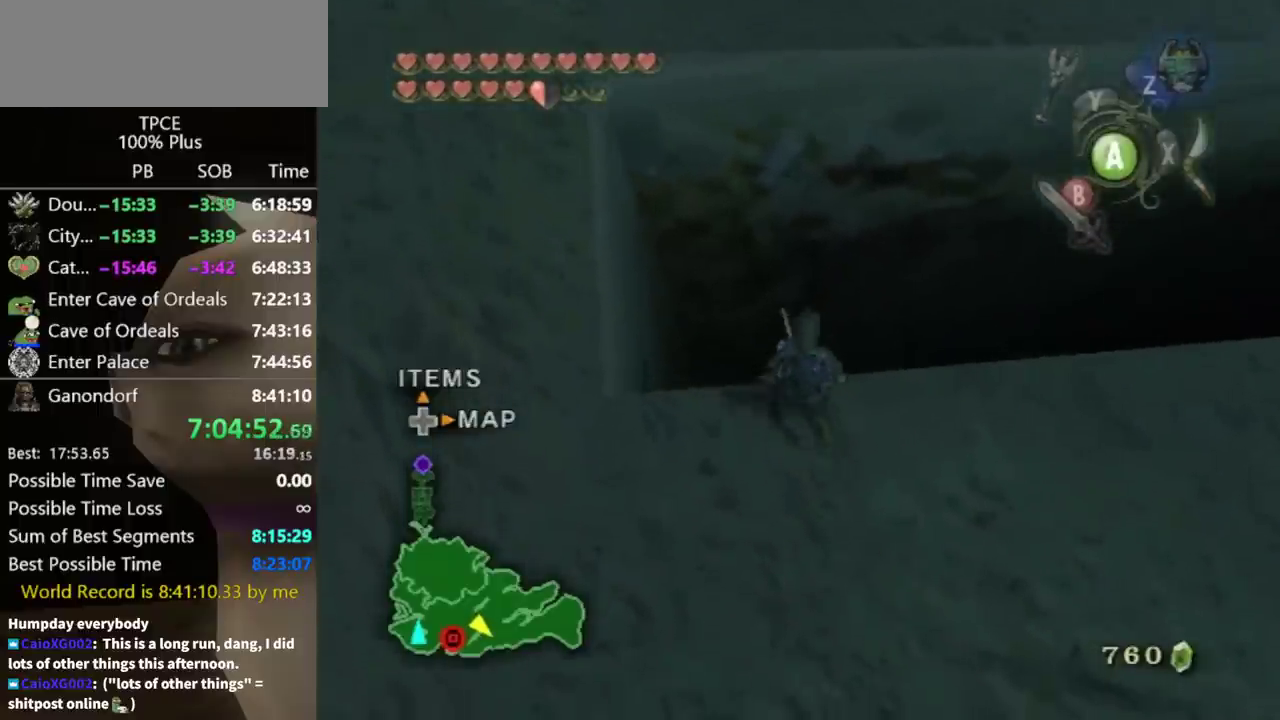
{"buttons": [], "left_stick": "left", "right_stick": "center", "events": [[267, "left_stick", "down-left"], [433, "left_stick", "left"]]}
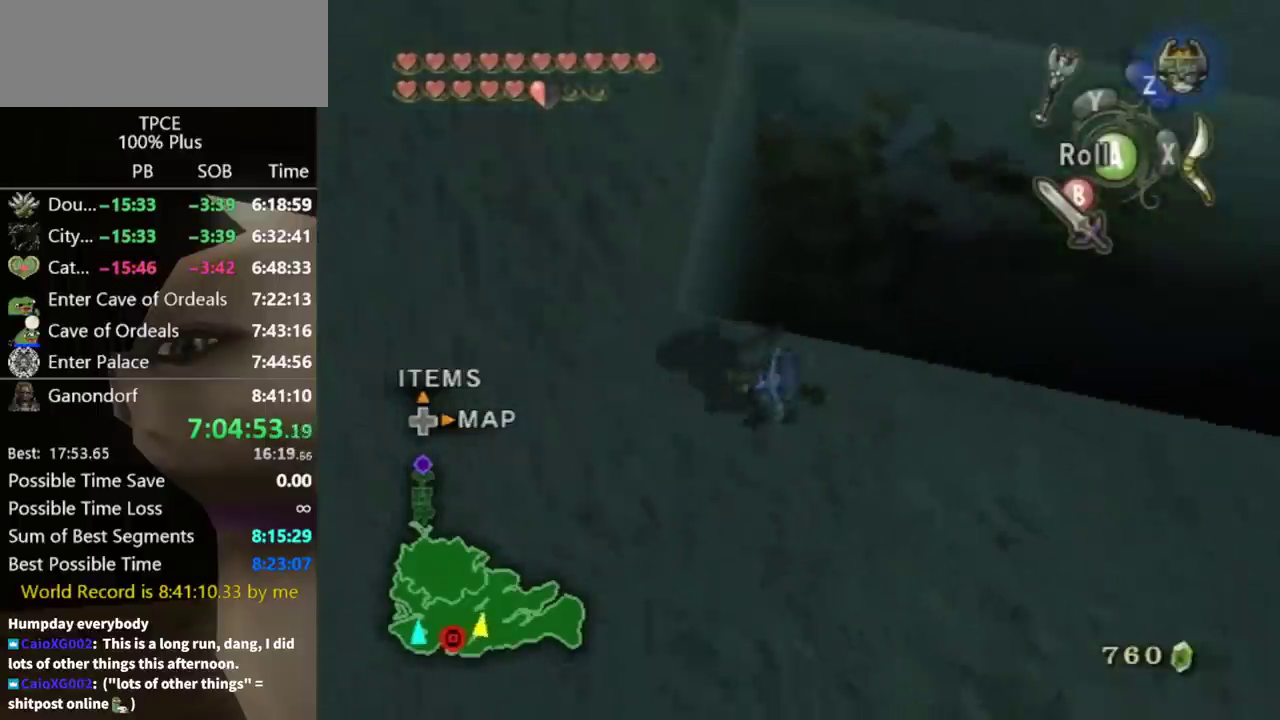
{"buttons": [], "left_stick": "center", "right_stick": "left", "events": [[67, "left_stick", "up-left"], [200, "left_stick", "up"], [300, "left_stick", "up-right"], [433, "right_stick", "left"], [467, "left_stick", "center"]]}
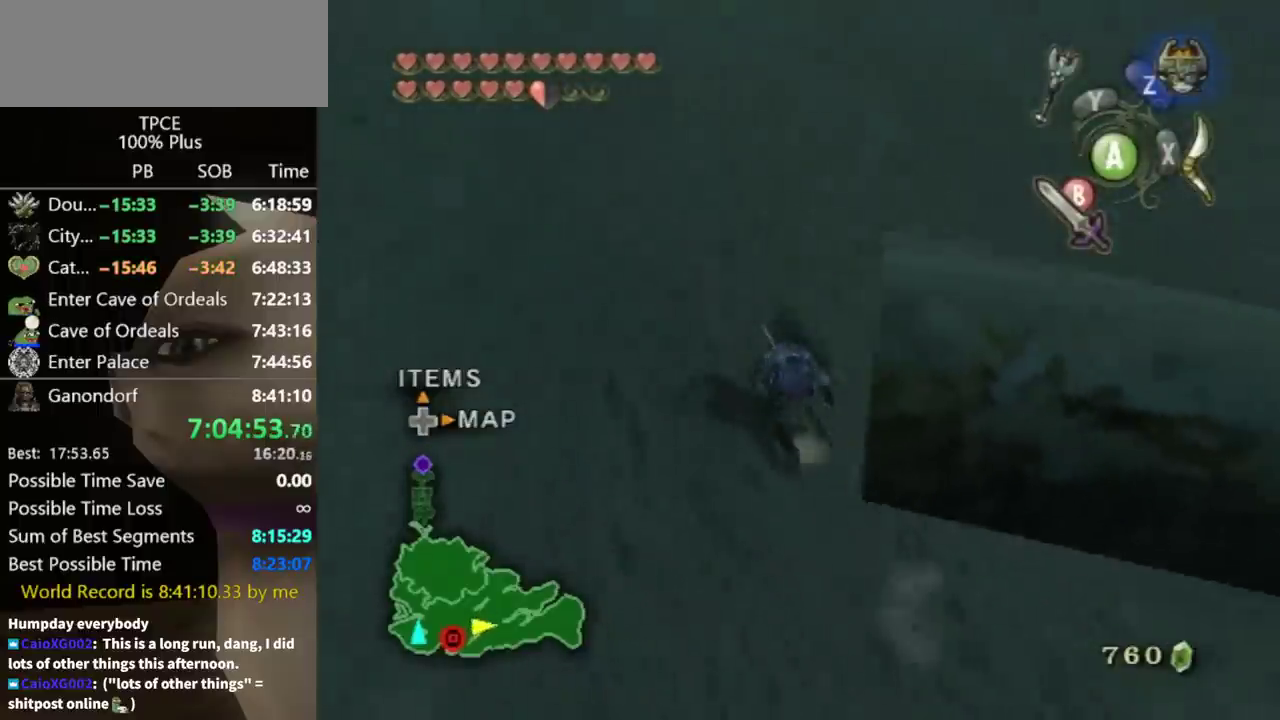
{"buttons": [], "left_stick": "center", "right_stick": "center", "events": [[100, "right_stick", "center"], [300, "left_stick", "up"], [467, "left_stick", "center"]]}
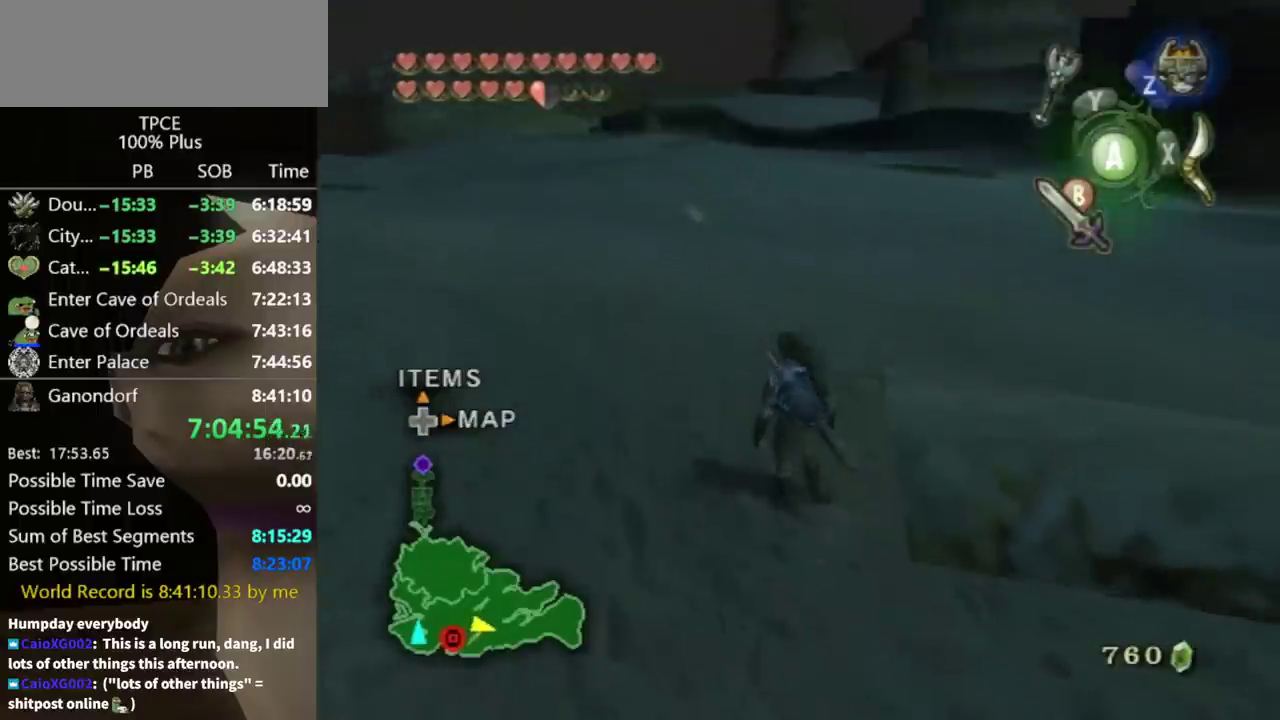
{"buttons": [], "left_stick": "down-left", "right_stick": "right", "events": [[300, "right_stick", "right"], [333, "left_stick", "down-left"]]}
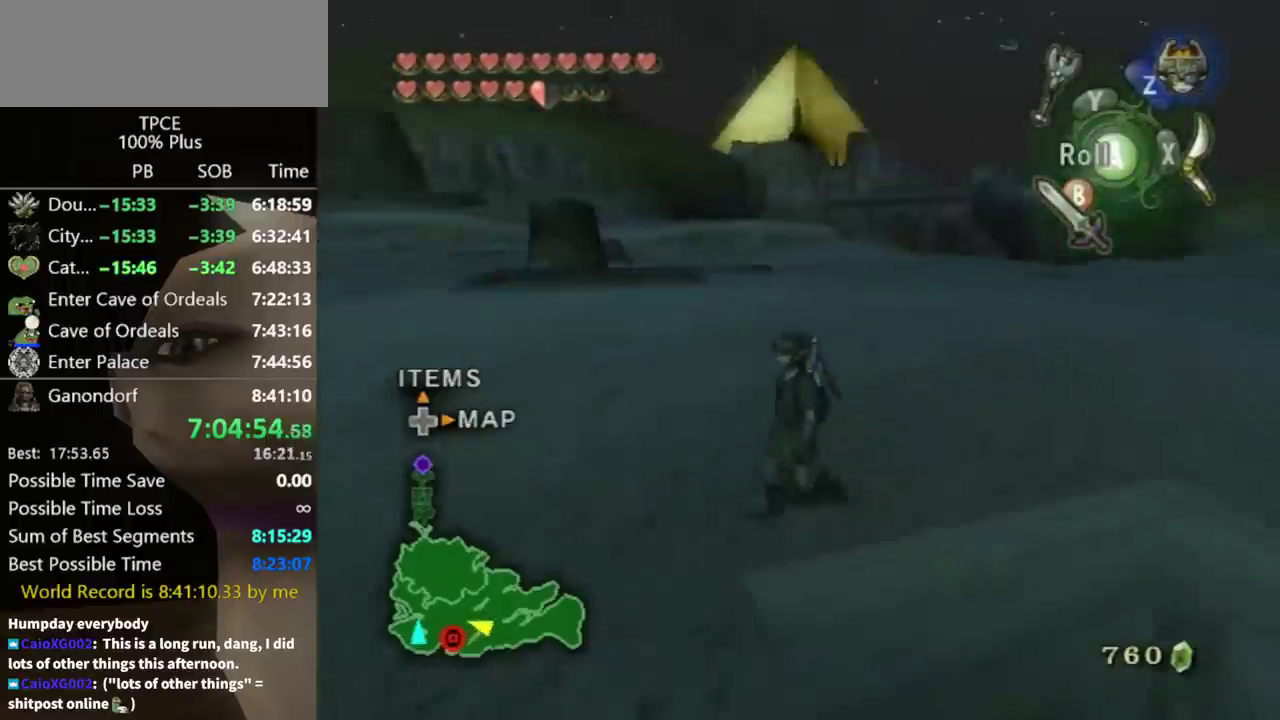
{"buttons": [], "left_stick": "up", "right_stick": "center", "events": [[167, "left_stick", "left"], [267, "left_stick", "up-left"], [367, "left_stick", "up"], [500, "right_stick", "center"]]}
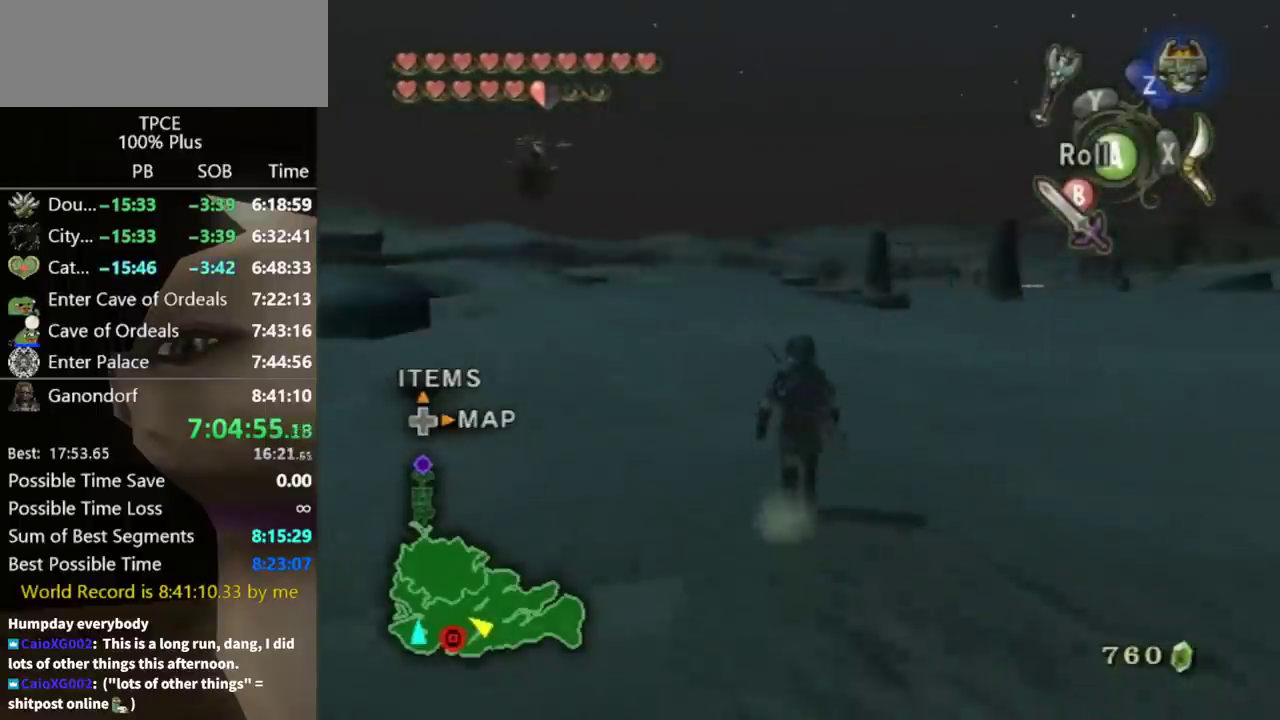
{"buttons": [], "left_stick": "center", "right_stick": "center", "events": [[167, "left_stick", "up-right"], [267, "left_stick", "up"], [400, "A", "down"], [500, "A", "up"], [500, "left_stick", "center"]]}
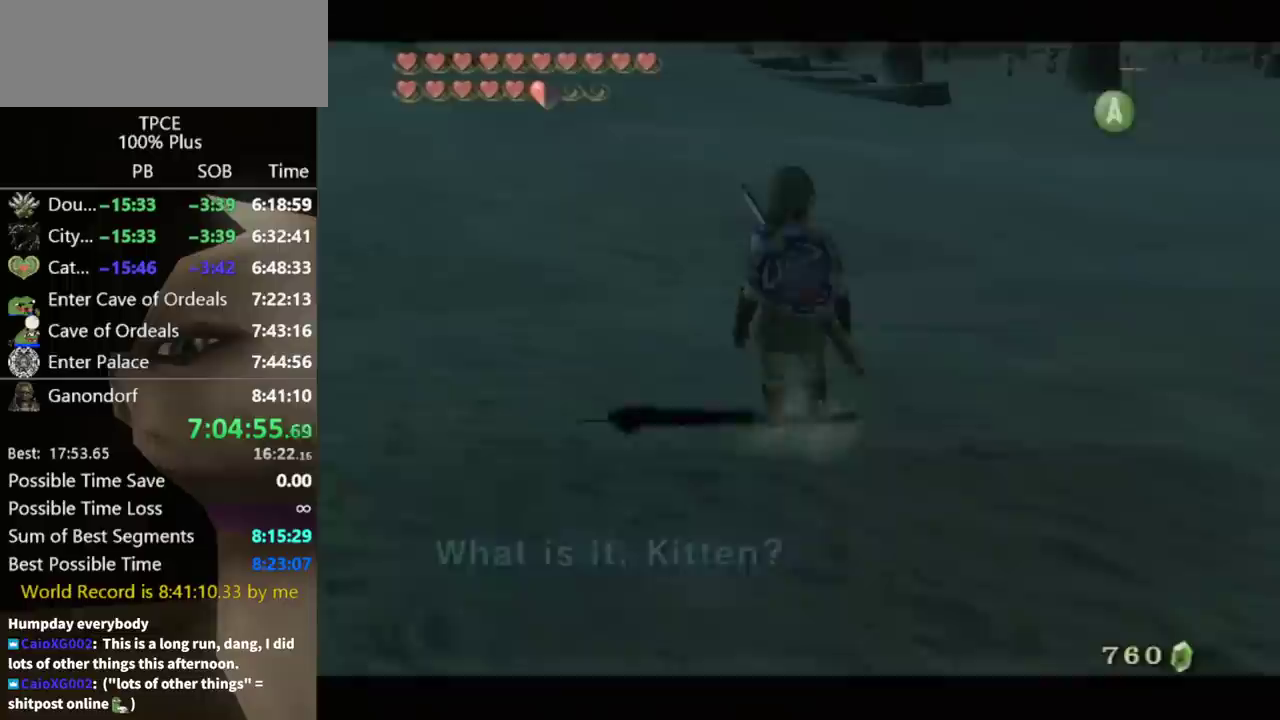
{"buttons": [], "left_stick": "center", "right_stick": "center", "events": []}
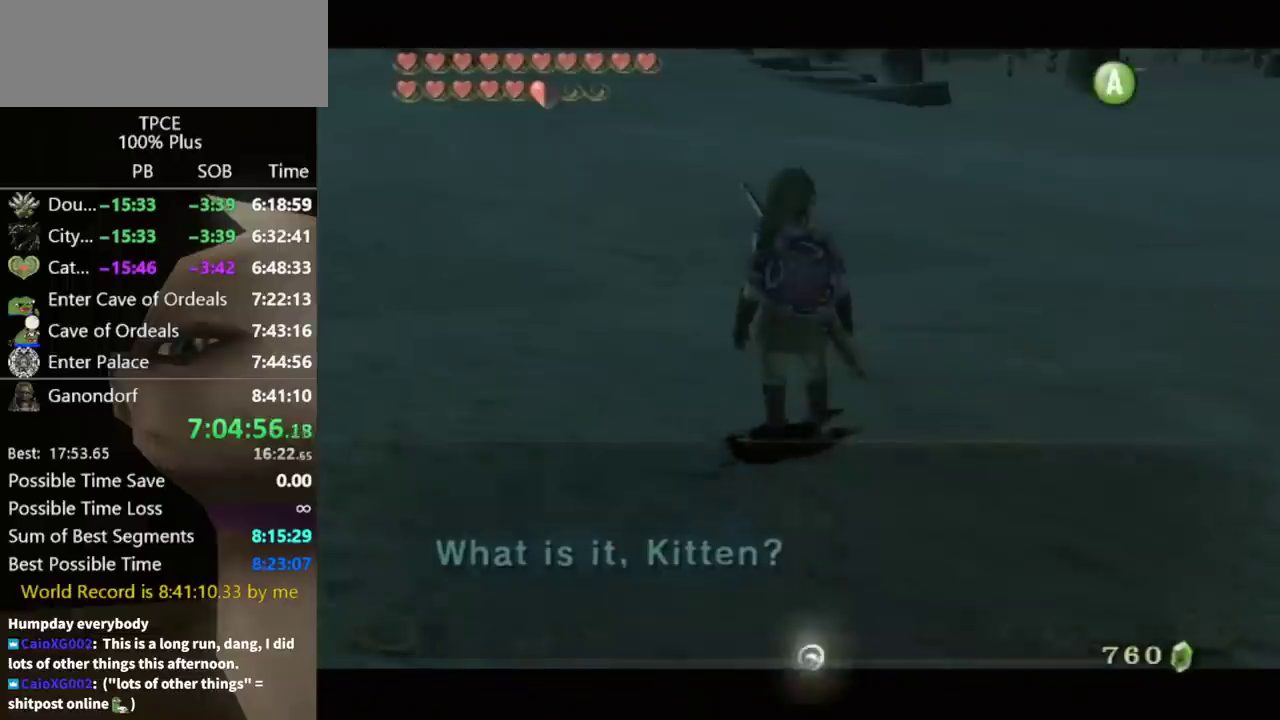
{"buttons": [], "left_stick": "center", "right_stick": "center", "events": []}
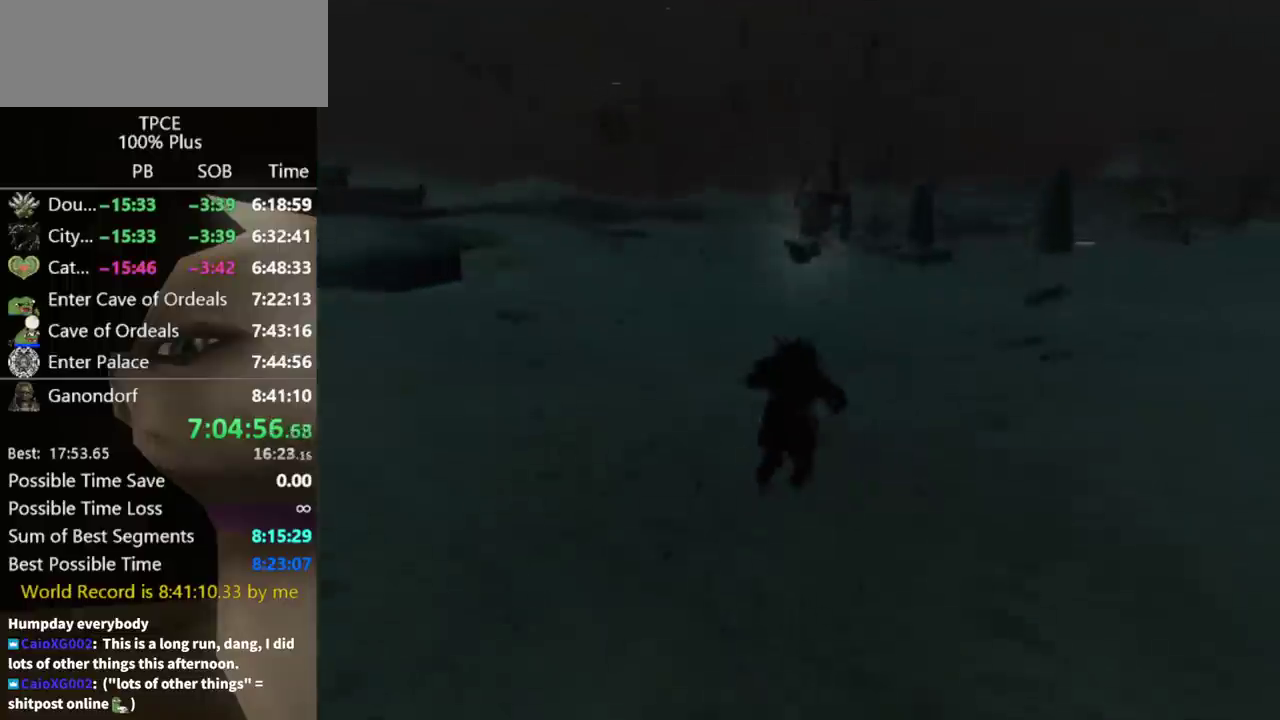
{"buttons": [], "left_stick": "center", "right_stick": "center", "events": []}
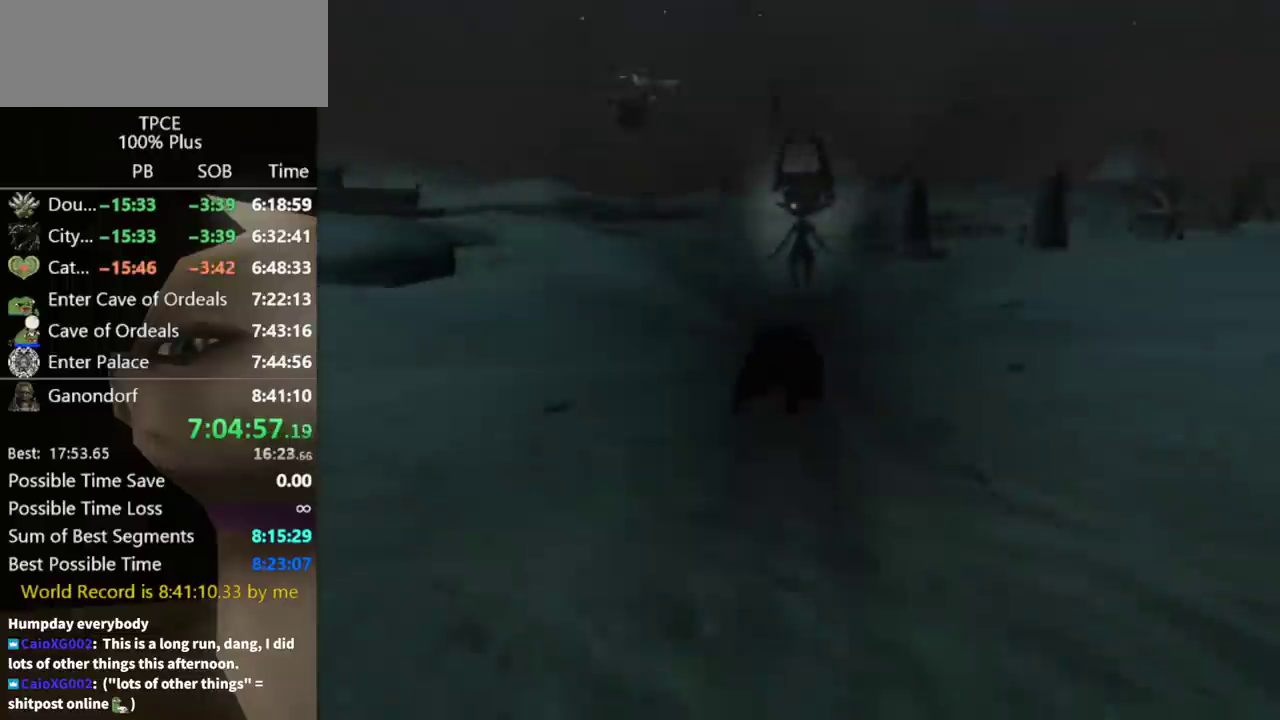
{"buttons": [], "left_stick": "up-right", "right_stick": "center", "events": [[400, "left_stick", "up-right"]]}
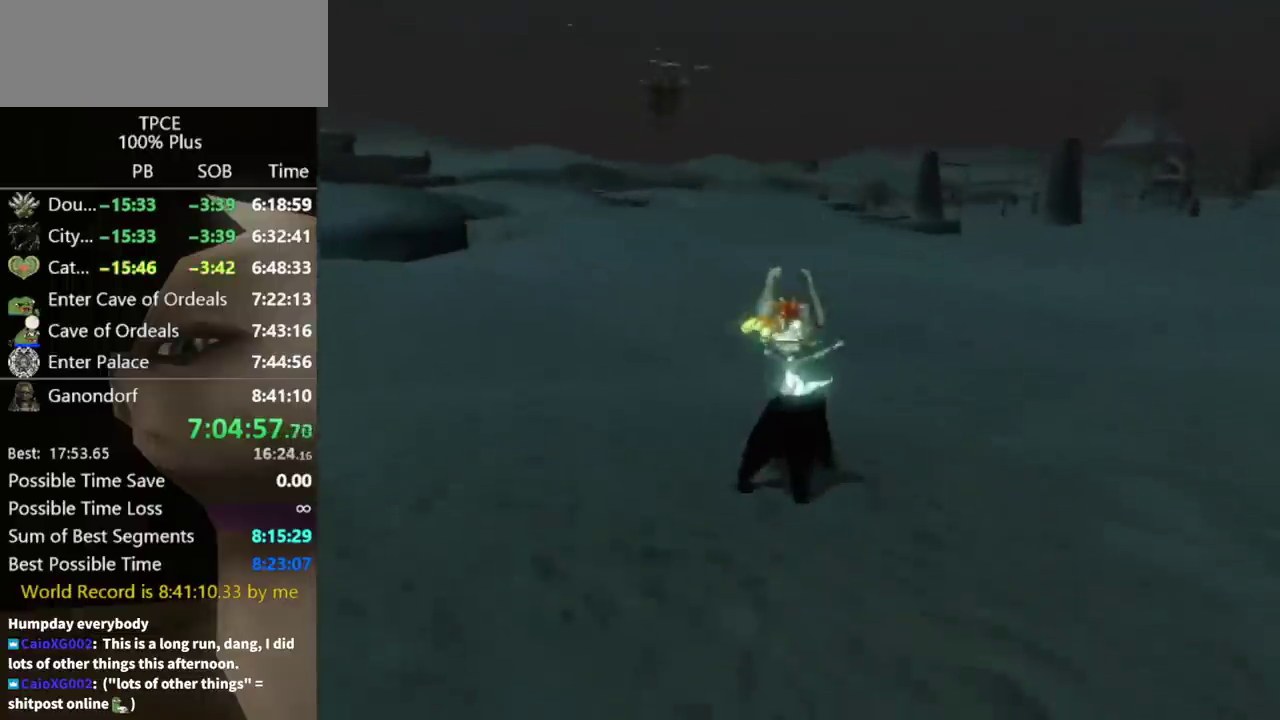
{"buttons": ["A"], "left_stick": "up-right", "right_stick": "center", "events": [[333, "A", "down"], [433, "A", "up"], [500, "A", "down"]]}
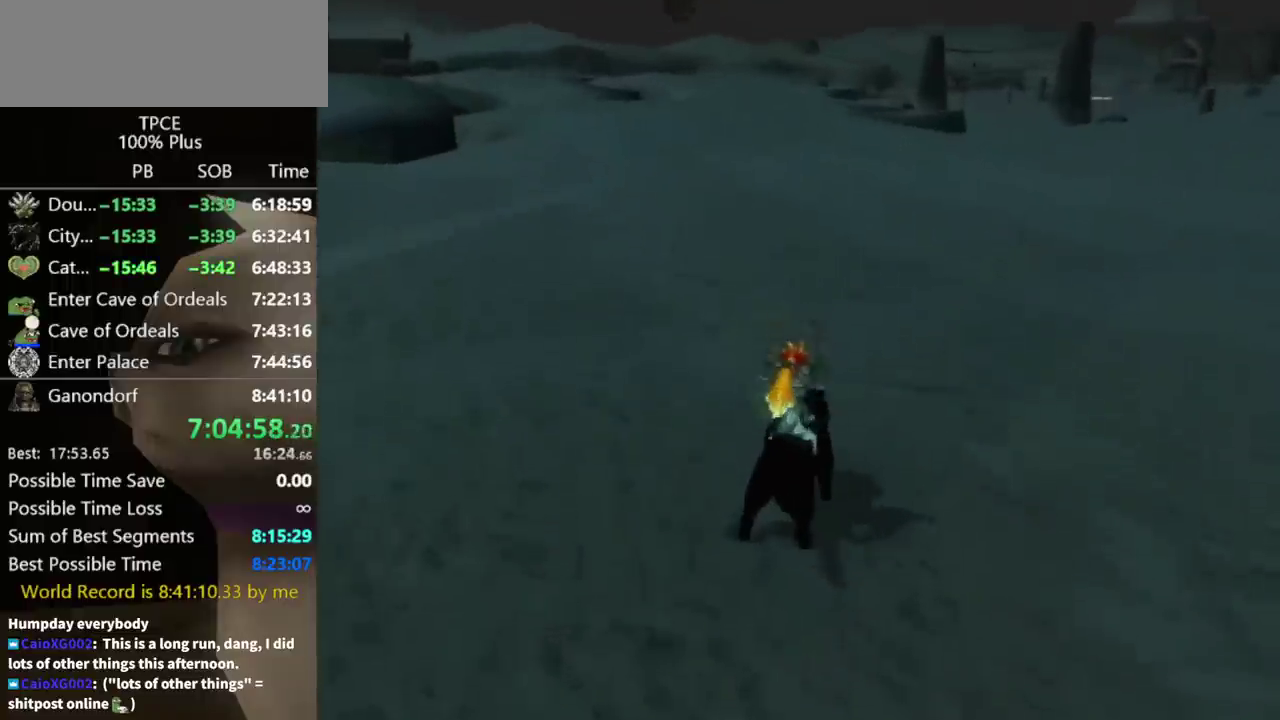
{"buttons": ["A"], "left_stick": "up", "right_stick": "center", "events": [[67, "A", "up"], [167, "A", "down"], [200, "A", "up"], [267, "A", "down"], [333, "A", "up"], [400, "A", "down"], [433, "A", "up"], [500, "A", "down"], [500, "left_stick", "up"]]}
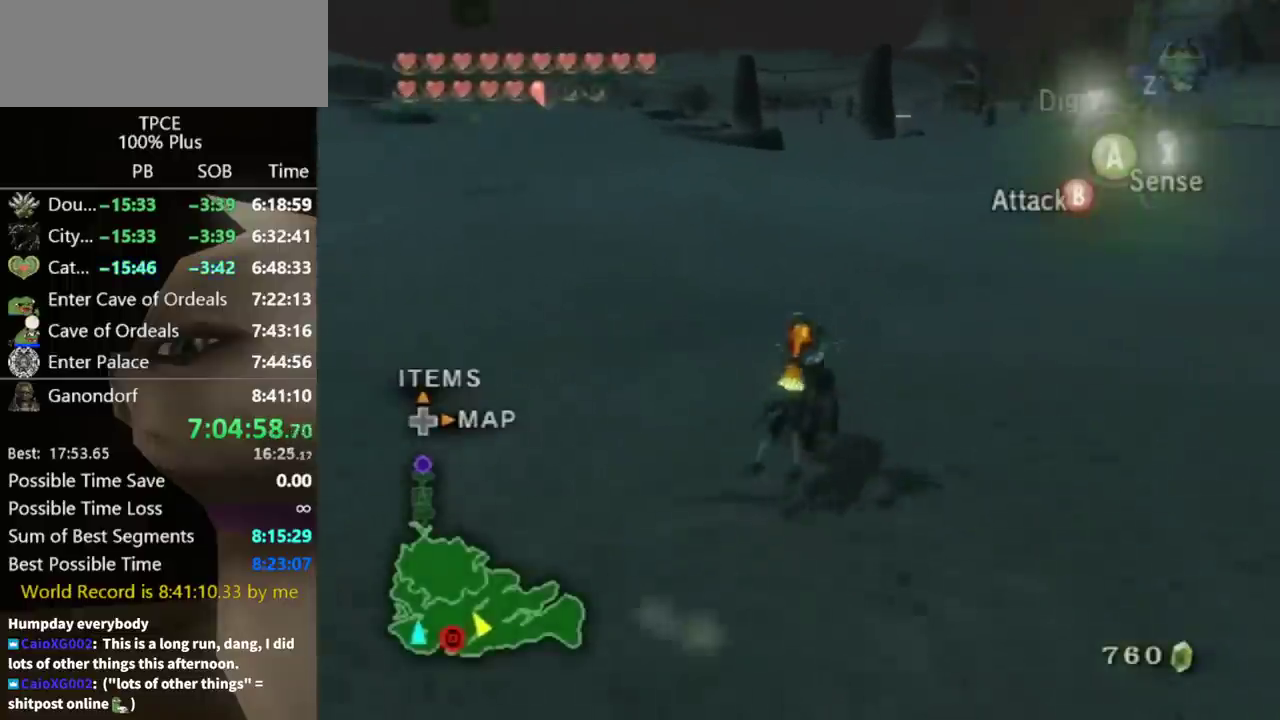
{"buttons": [], "left_stick": "up", "right_stick": "center", "events": [[33, "A", "up"]]}
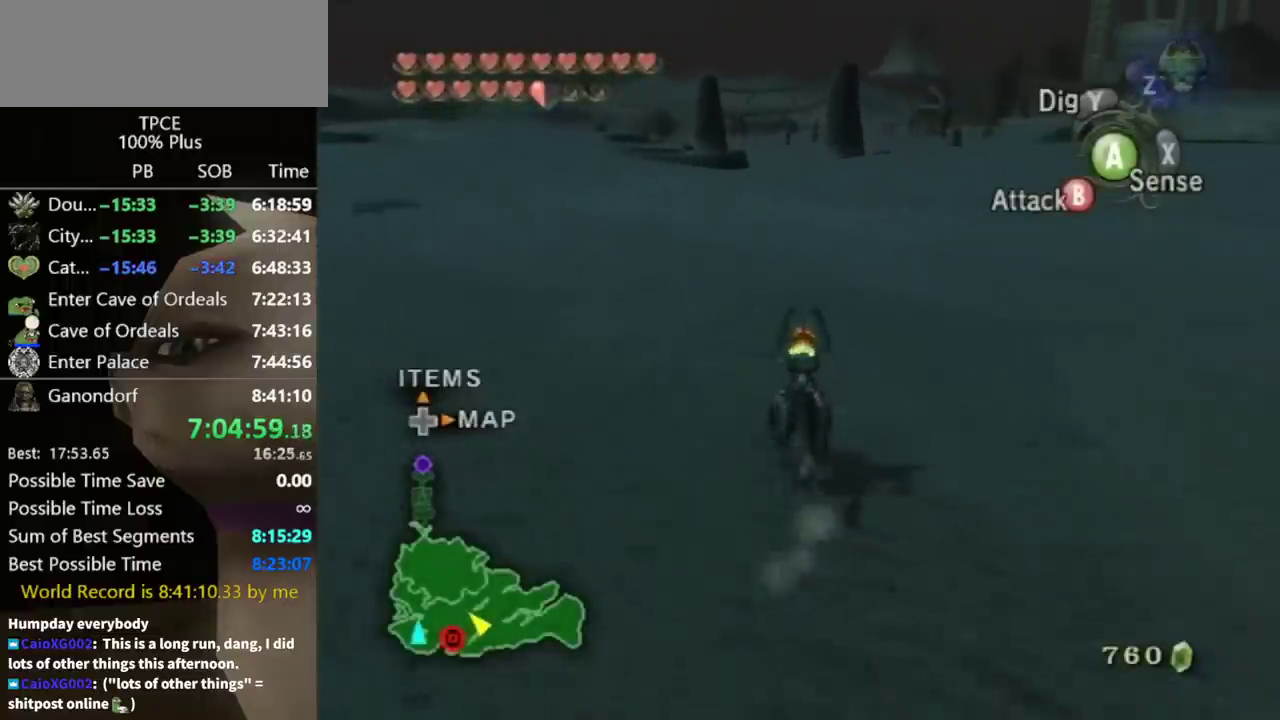
{"buttons": [], "left_stick": "up", "right_stick": "center", "events": []}